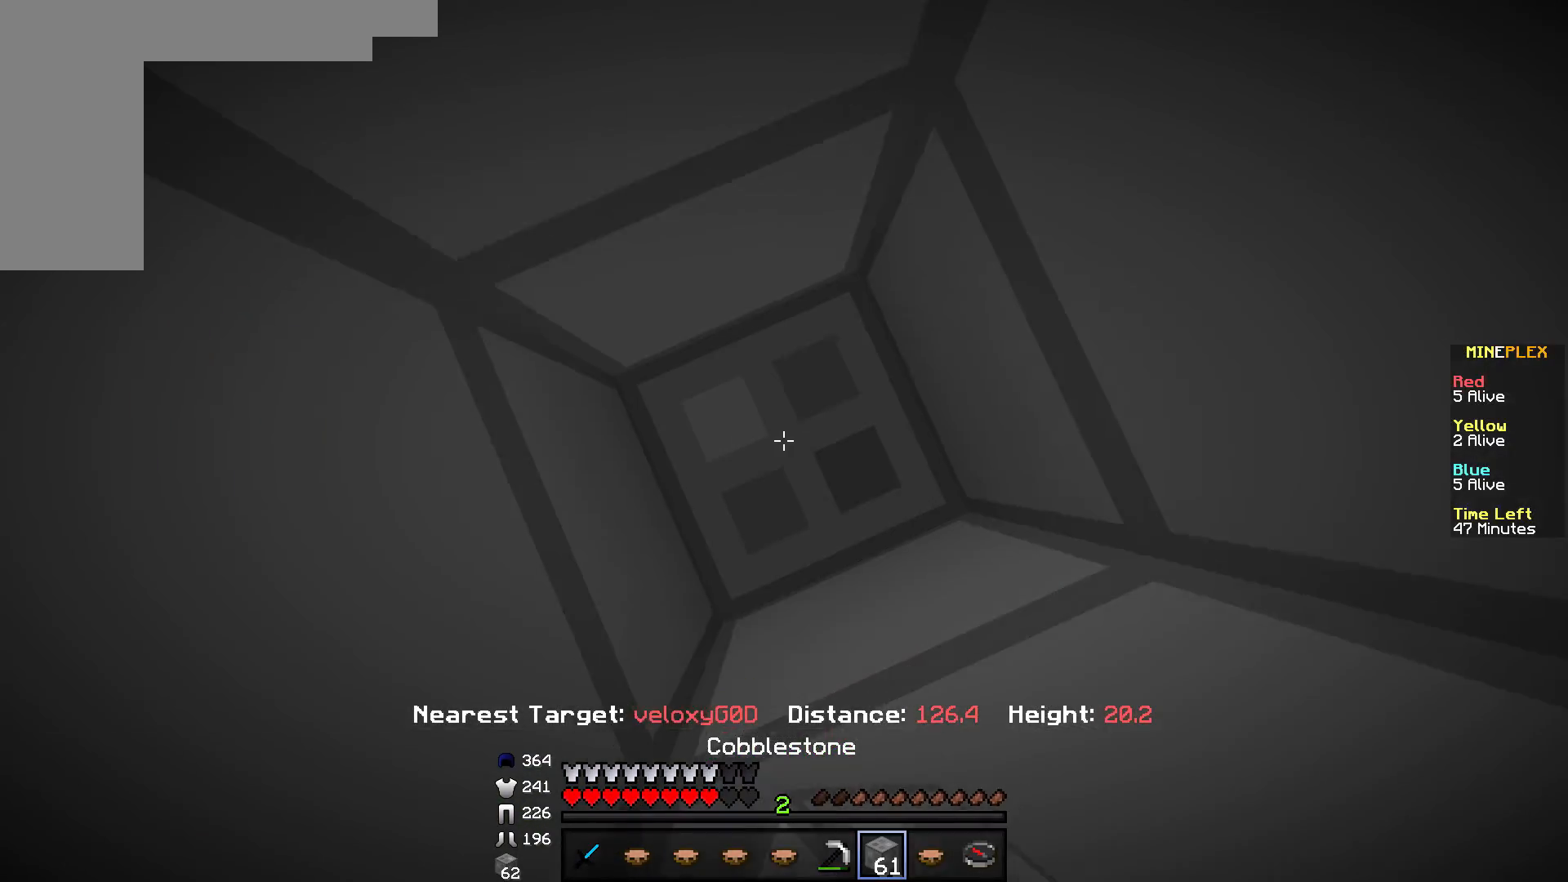
Gameplay with keyboard and mouse; each line is a JSON object with the keys and mouse buttons held at the frame after it. "events" lists presses ("down") and releases ("up") of "a", "d", "s", "w", "mouse_left" and "mouse_right" between this image and that frame as [ms after this image, input, new state], when the widget could be followed in between. "mouse_left", "mouse_right" = the "left", "right" buttons of the "mouse" list. No other keys are recorded. Fast repeated clicks can show as one long hold. Mouse movement is not recorded.
{"keys": [], "mouse": ["right"], "events": [[100, "mouse_right", "up"], [150, "s", "up"], [417, "mouse_right", "down"]]}
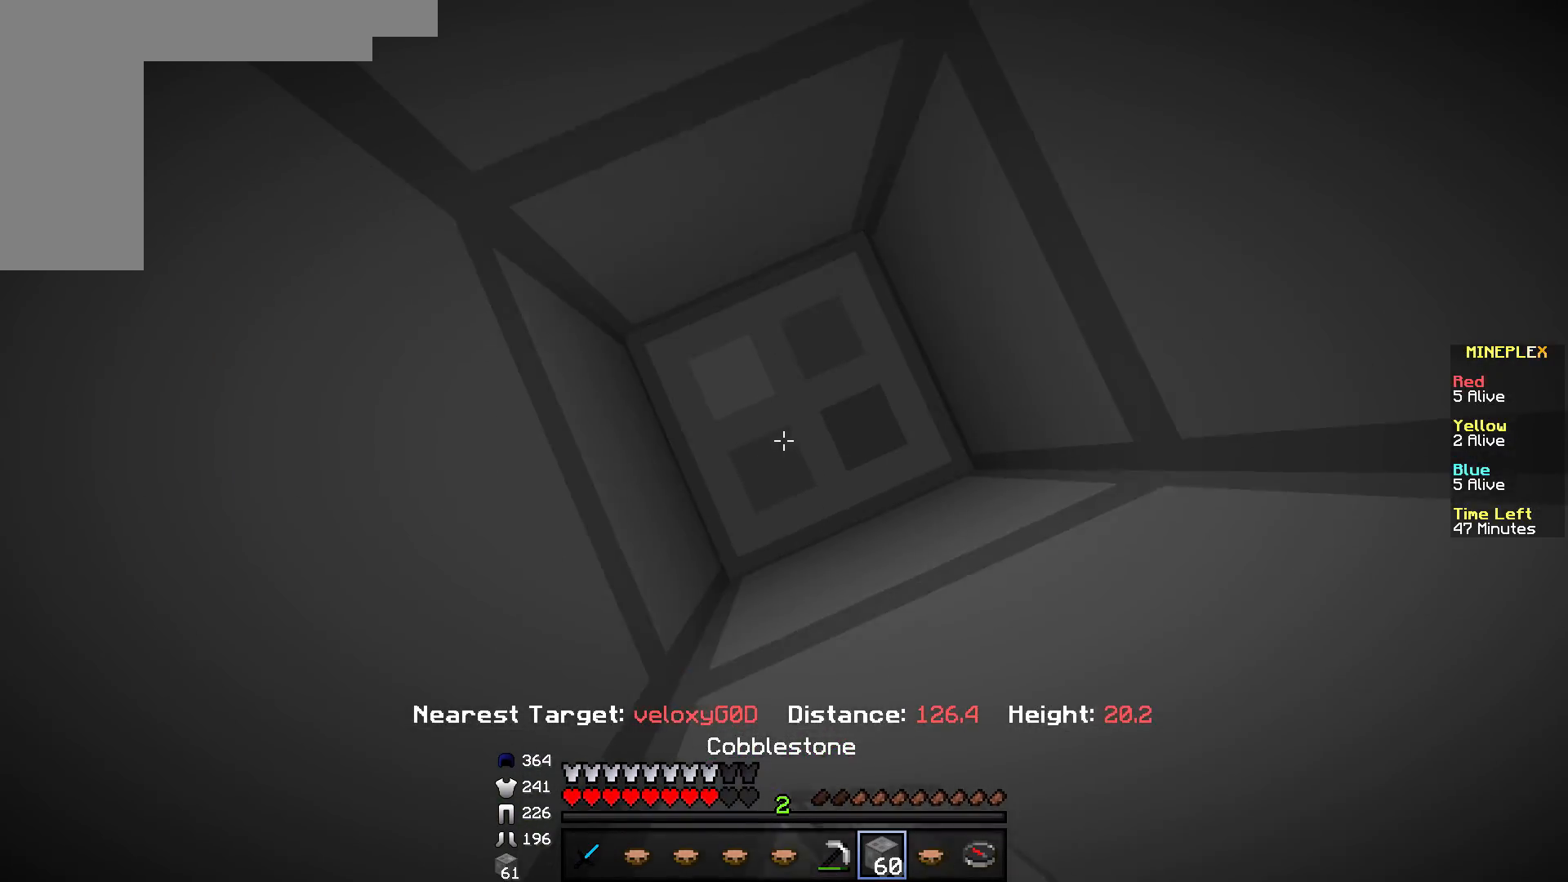
{"keys": [], "mouse": [], "events": [[100, "mouse_right", "up"]]}
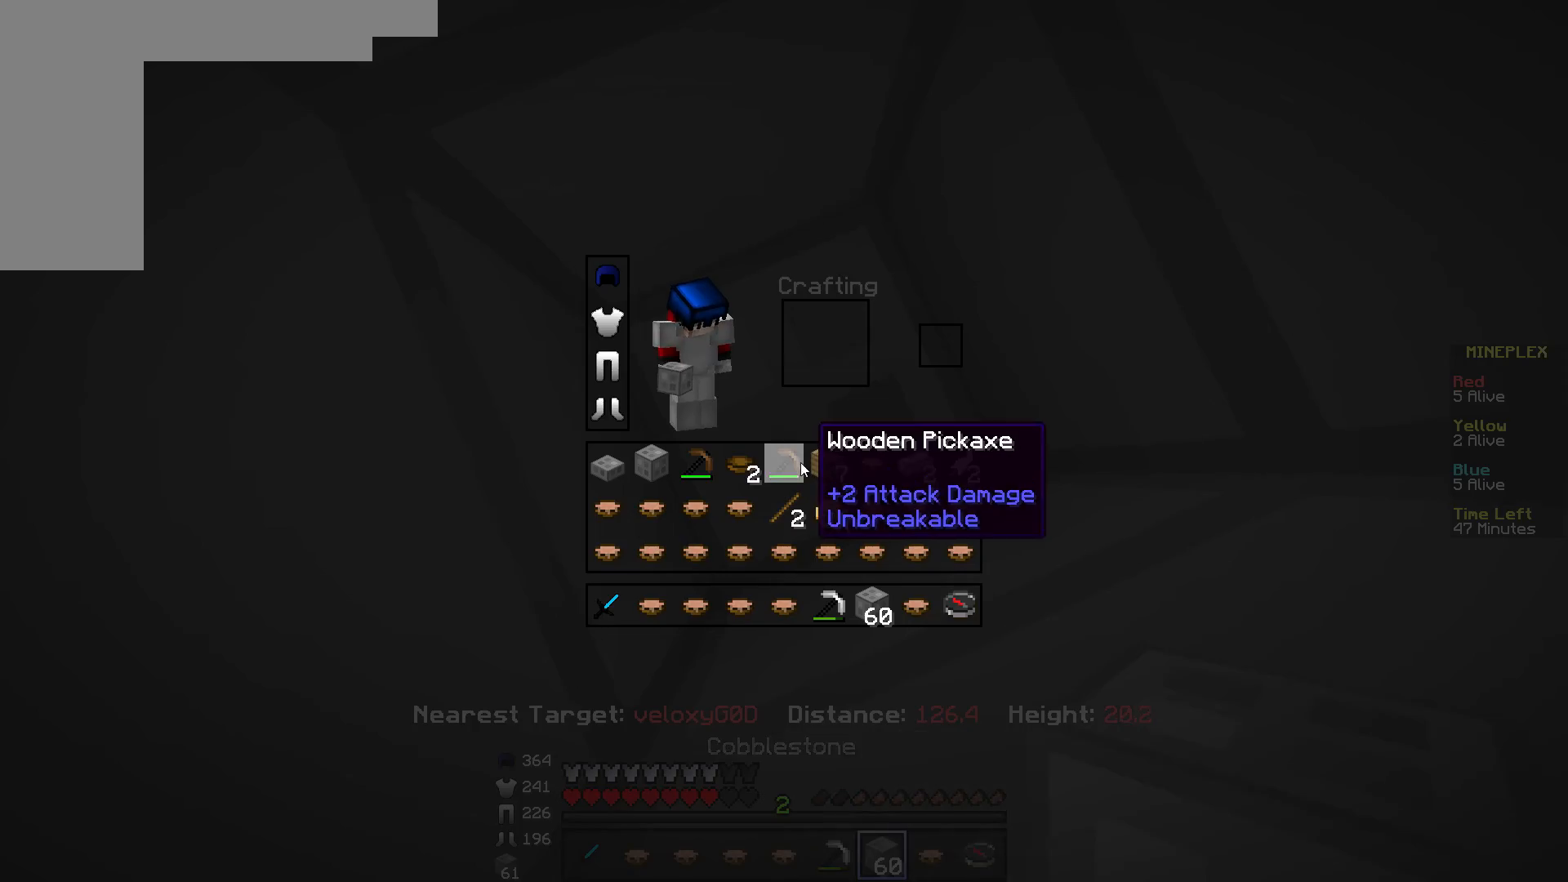
{"keys": [], "mouse": [], "events": []}
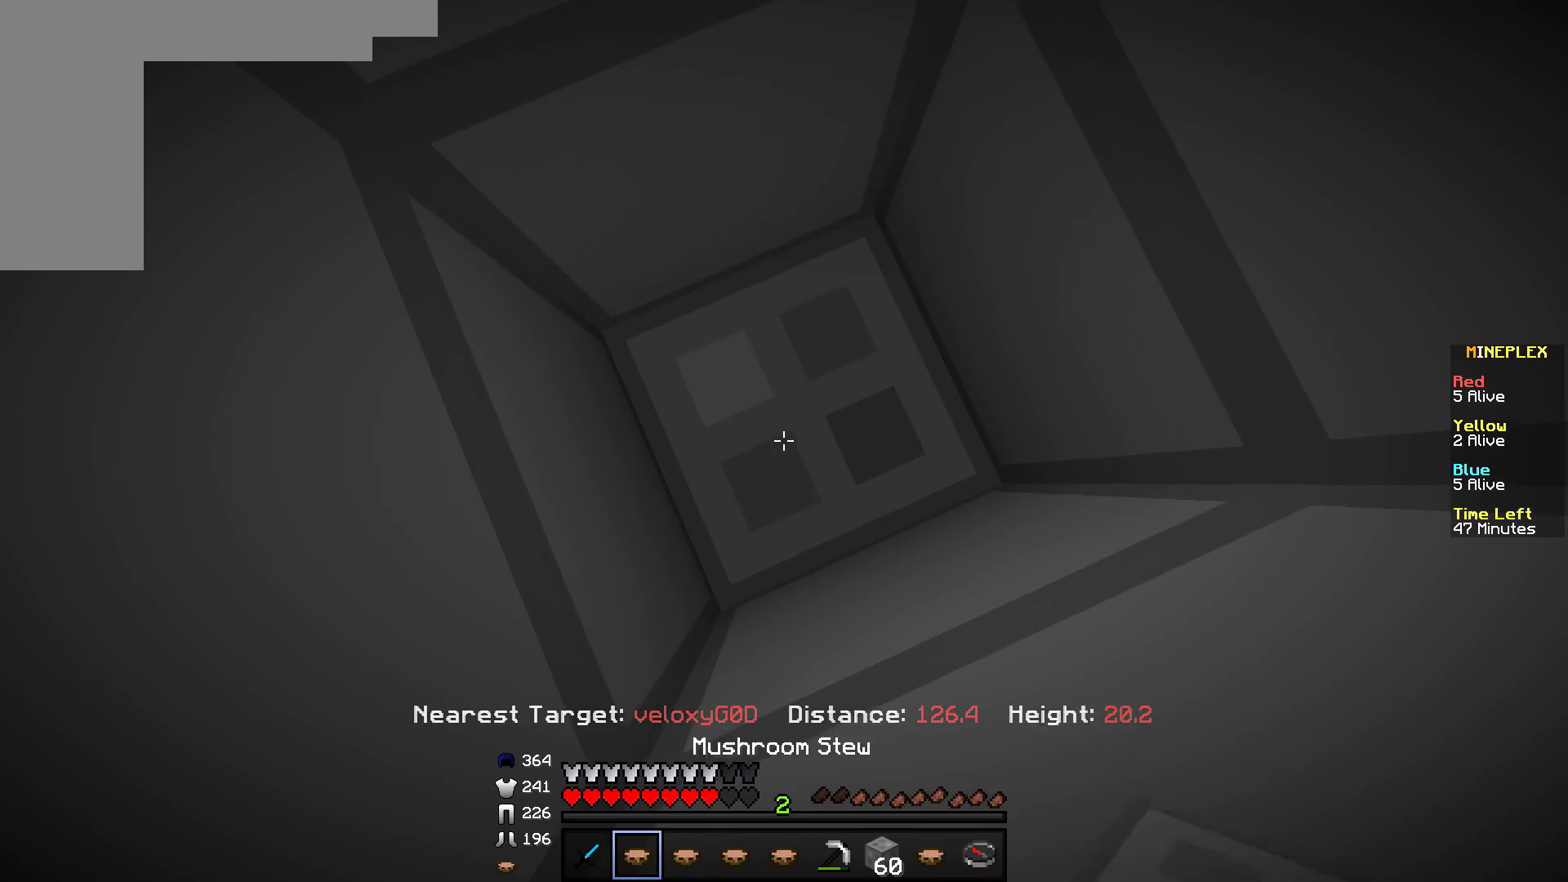
{"keys": [], "mouse": [], "events": [[50, "mouse_left", "down"], [200, "mouse_left", "up"]]}
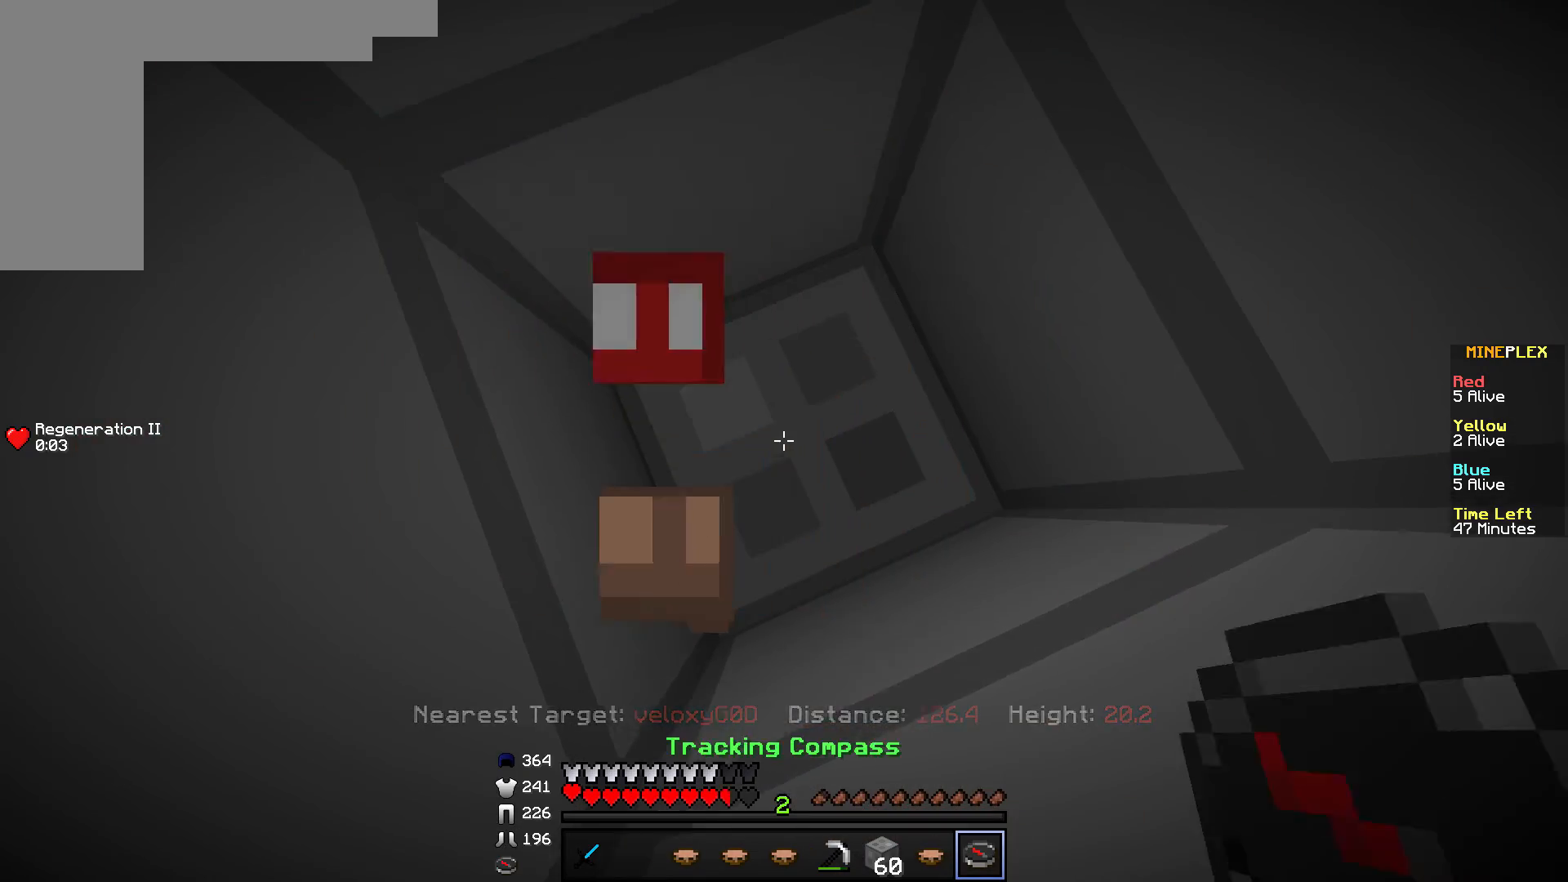
{"keys": [], "mouse": [], "events": []}
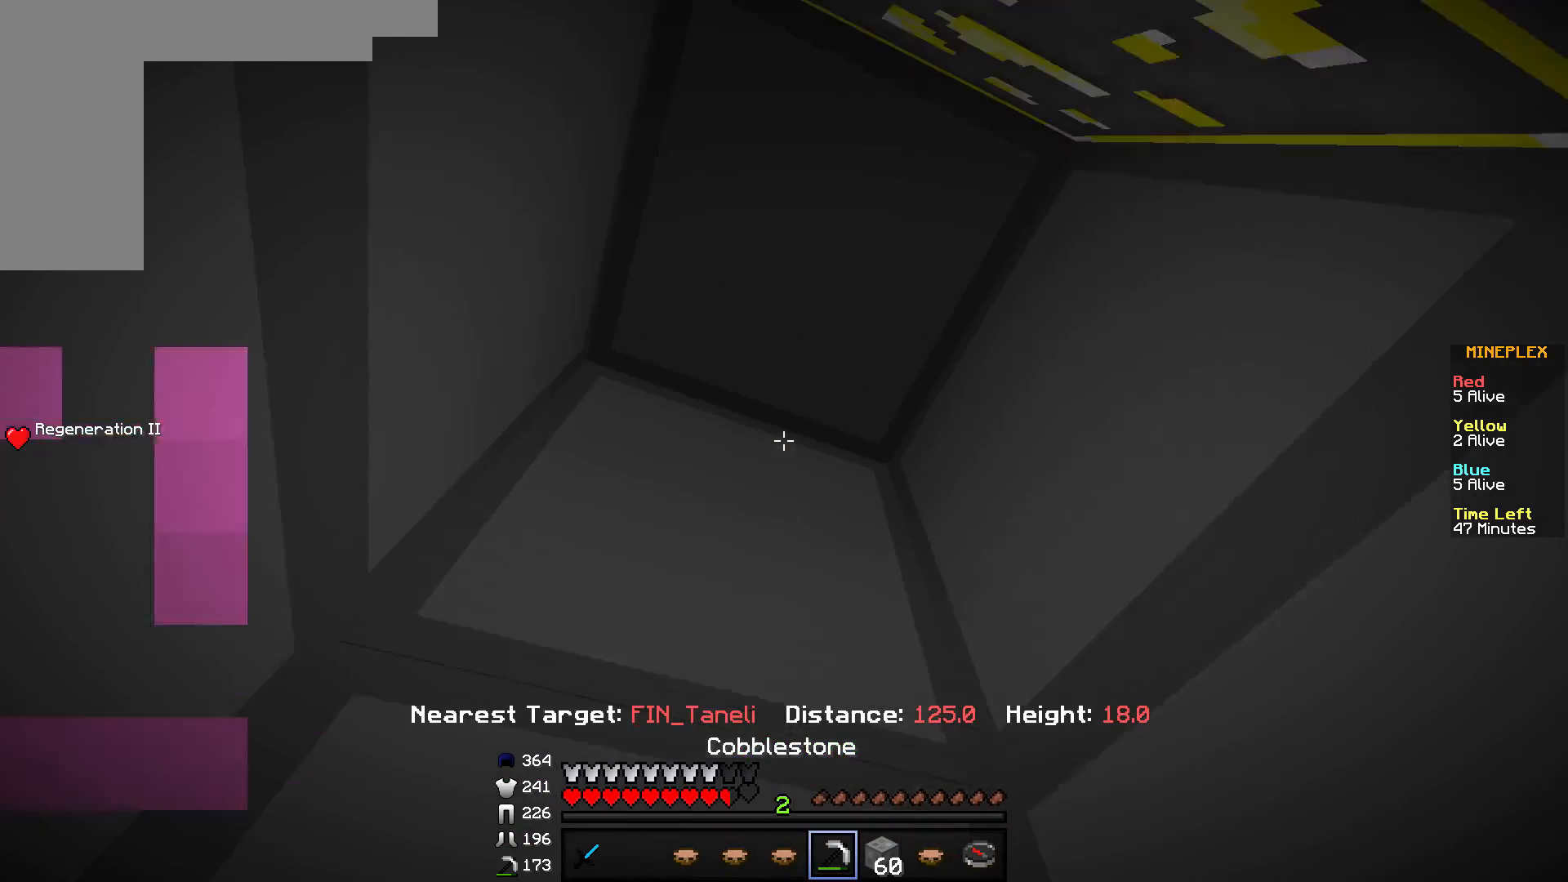
{"keys": [], "mouse": ["left"], "events": [[50, "mouse_left", "down"]]}
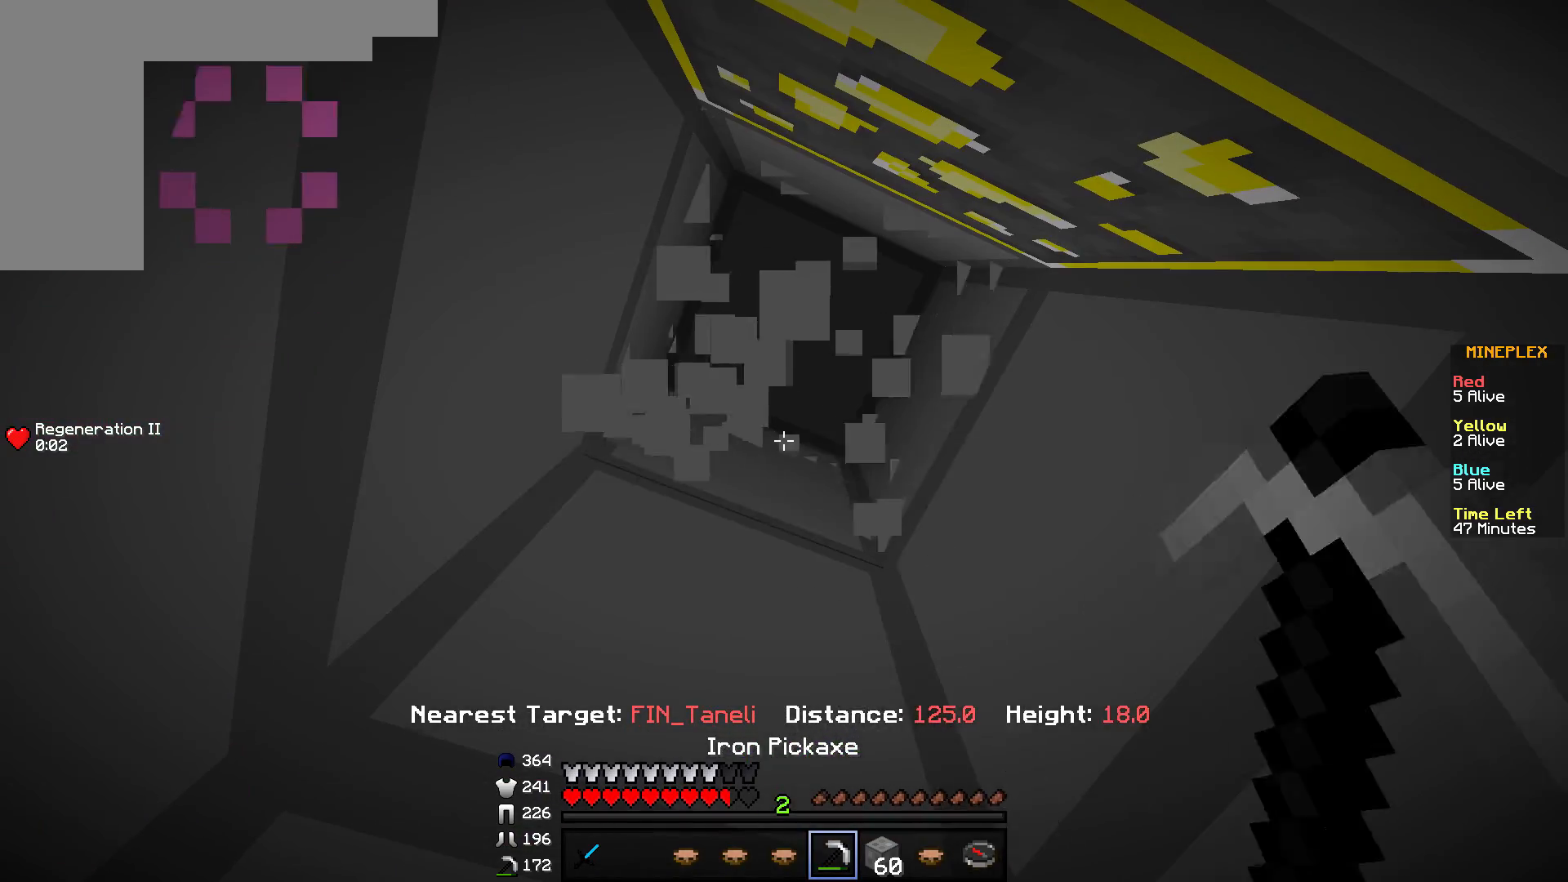
{"keys": [], "mouse": ["left"], "events": []}
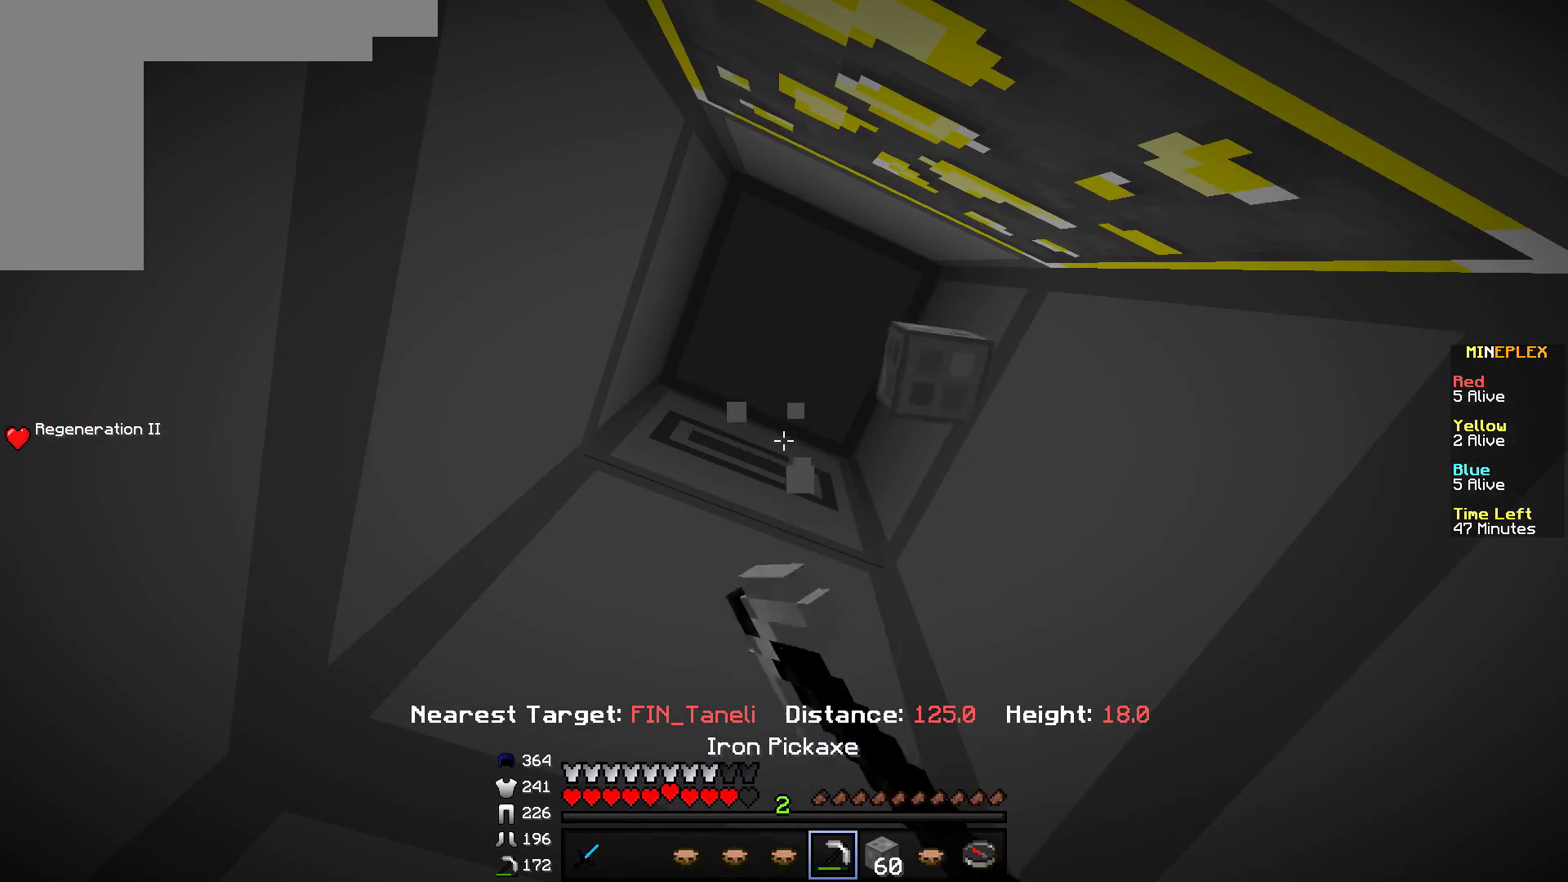
{"keys": [], "mouse": ["left"], "events": []}
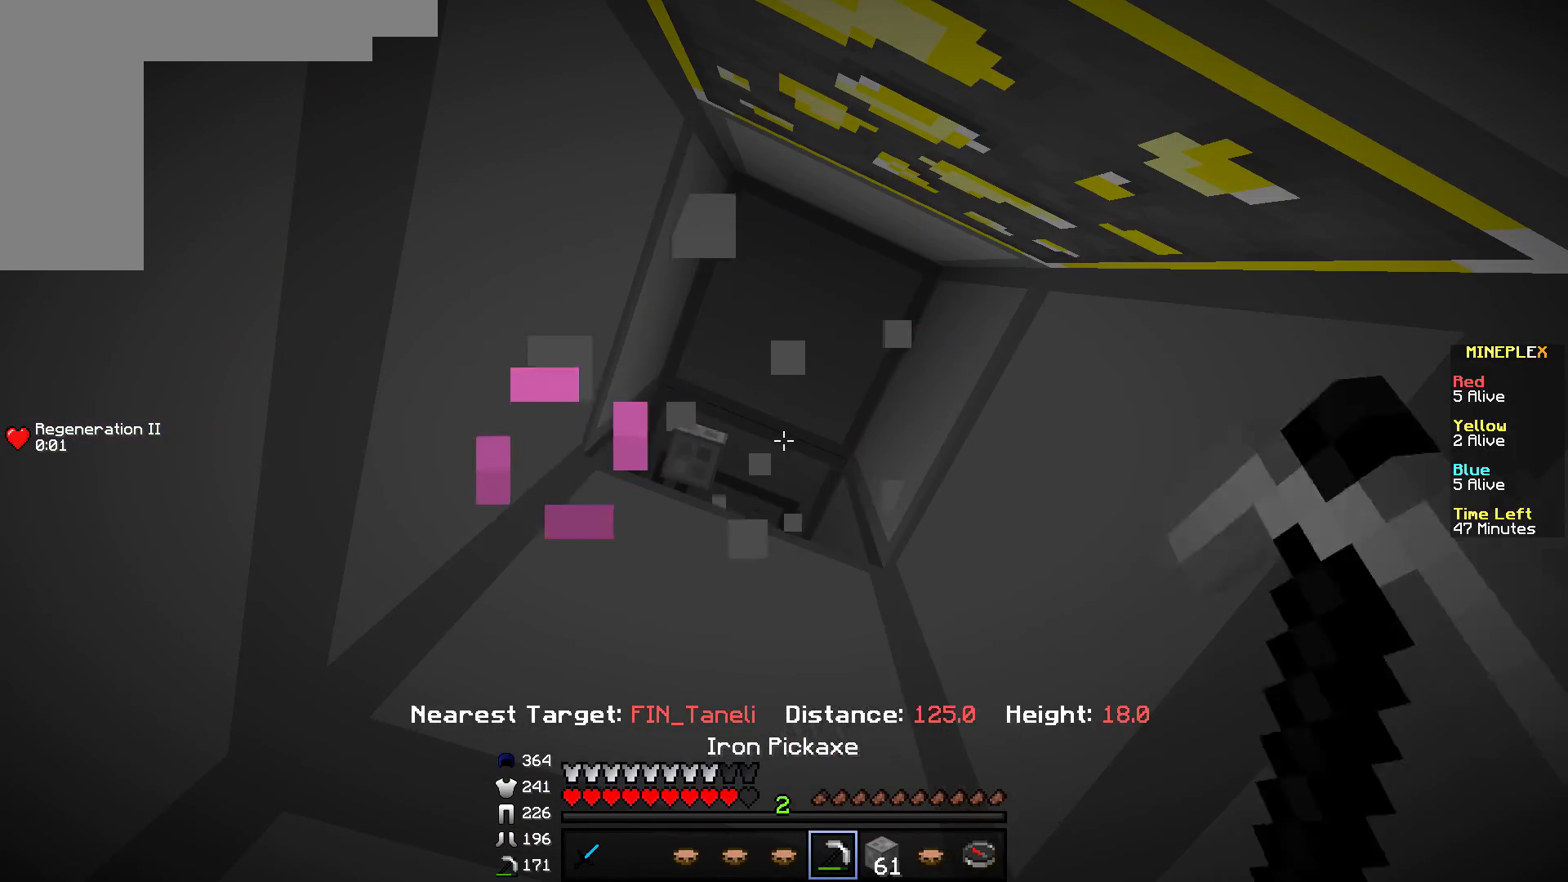
{"keys": [], "mouse": ["left"], "events": []}